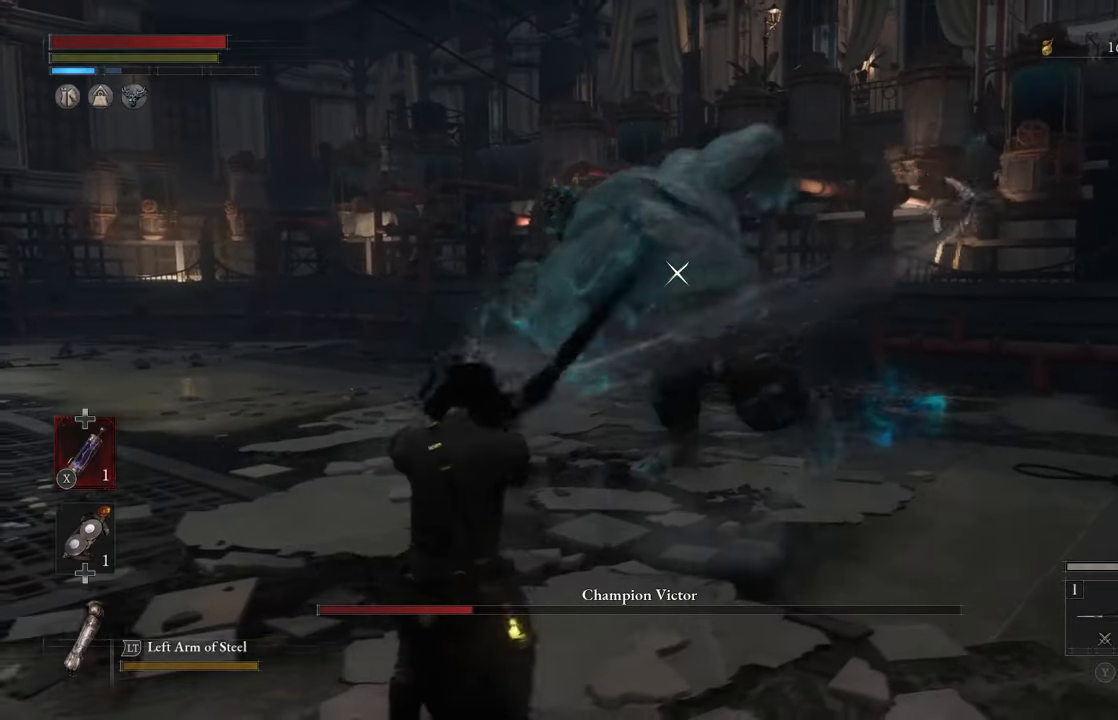
Gameplay with a controller (Xbox layout); each line is a JSON object with the inputs held at the frame after it. "events" lists button and stick changes between this image and that frame as [ms after this image, input, new state], when the widget could be followed in between. Not read: L2 R2.
{"buttons": [], "left_stick": "down-left", "right_stick": "center", "events": [[300, "B", "down"], [366, "B", "up"]]}
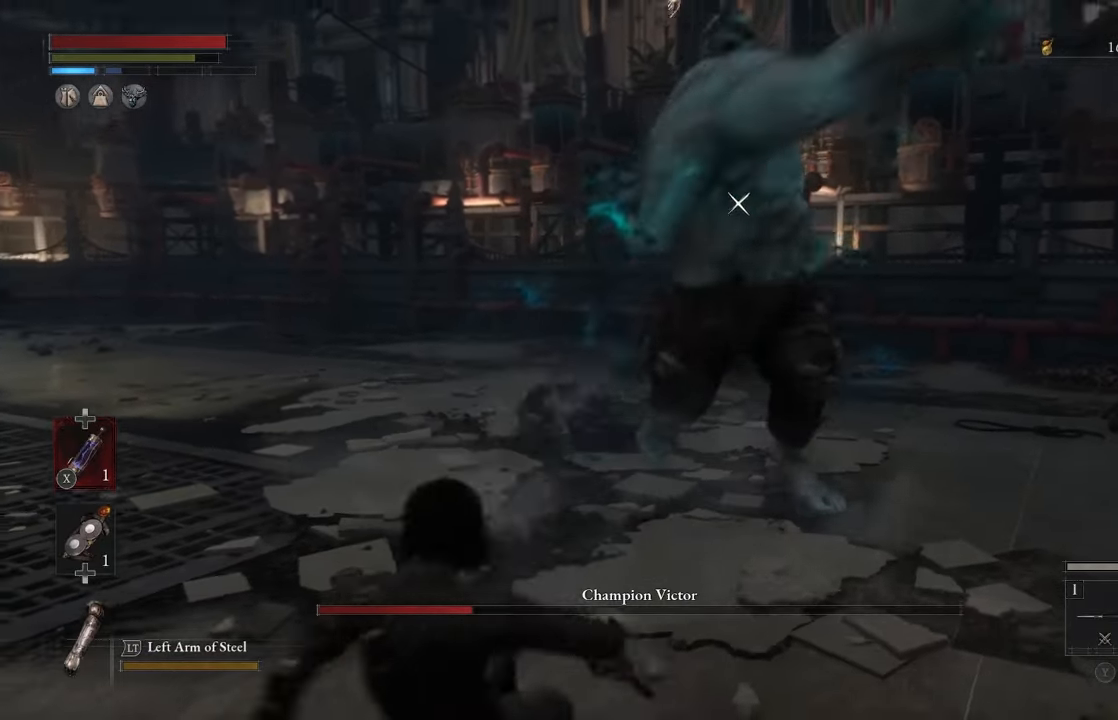
{"buttons": [], "left_stick": "left", "right_stick": "center", "events": [[183, "left_stick", "left"]]}
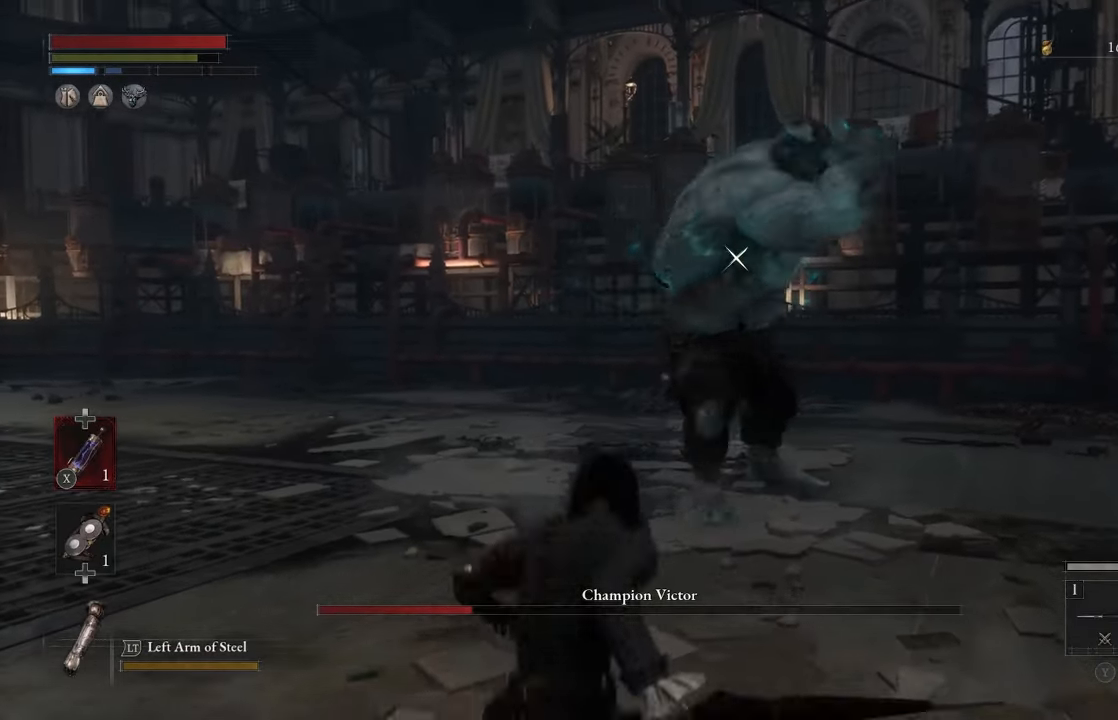
{"buttons": [], "left_stick": "center", "right_stick": "center", "events": [[200, "left_stick", "up-left"], [316, "left_stick", "up"], [466, "left_stick", "center"]]}
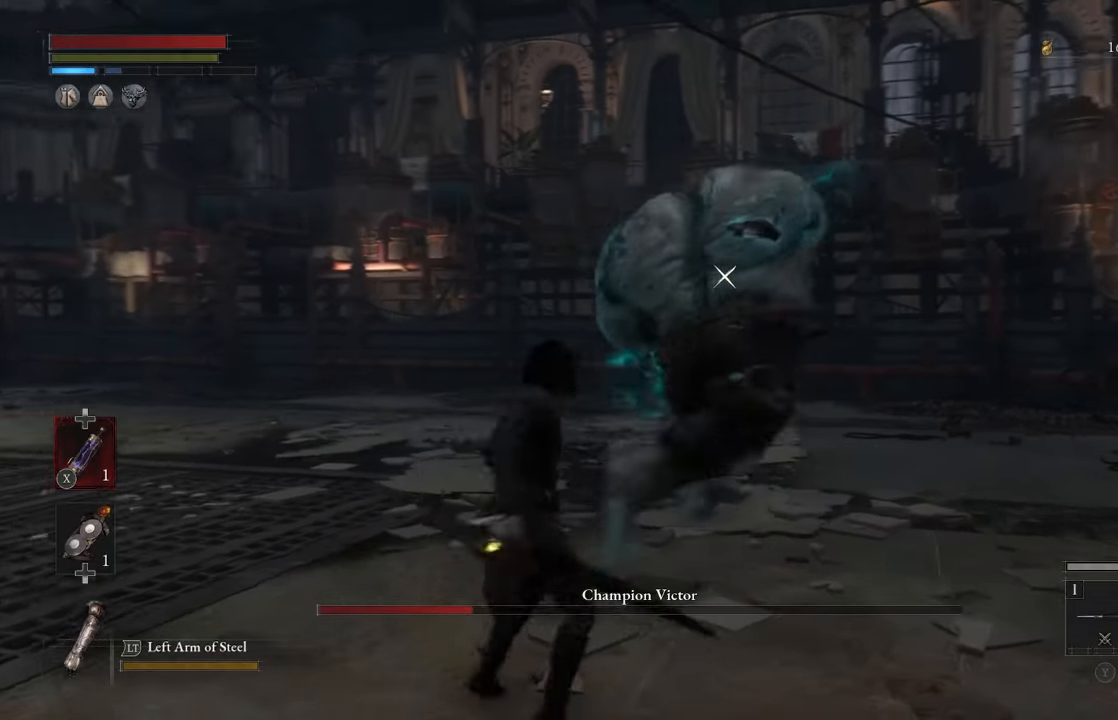
{"buttons": [], "left_stick": "center", "right_stick": "center", "events": [[266, "L1", "down"], [383, "L1", "up"]]}
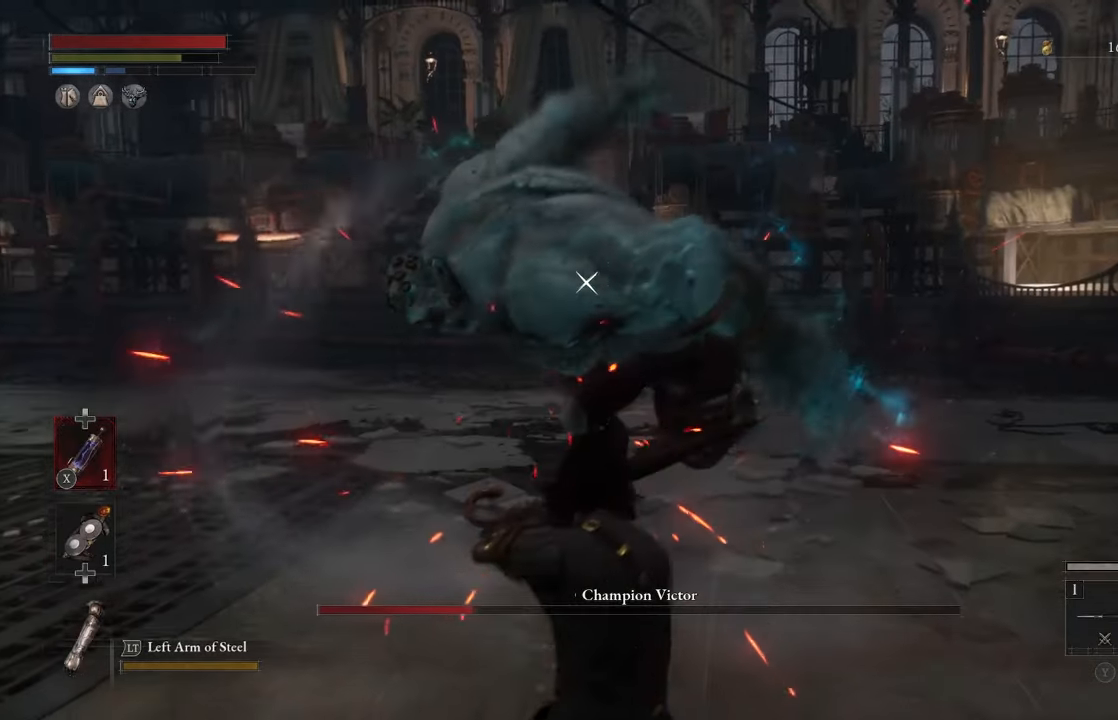
{"buttons": [], "left_stick": "center", "right_stick": "center", "events": [[66, "left_stick", "down"], [133, "left_stick", "down-left"], [300, "left_stick", "up-left"], [483, "left_stick", "center"]]}
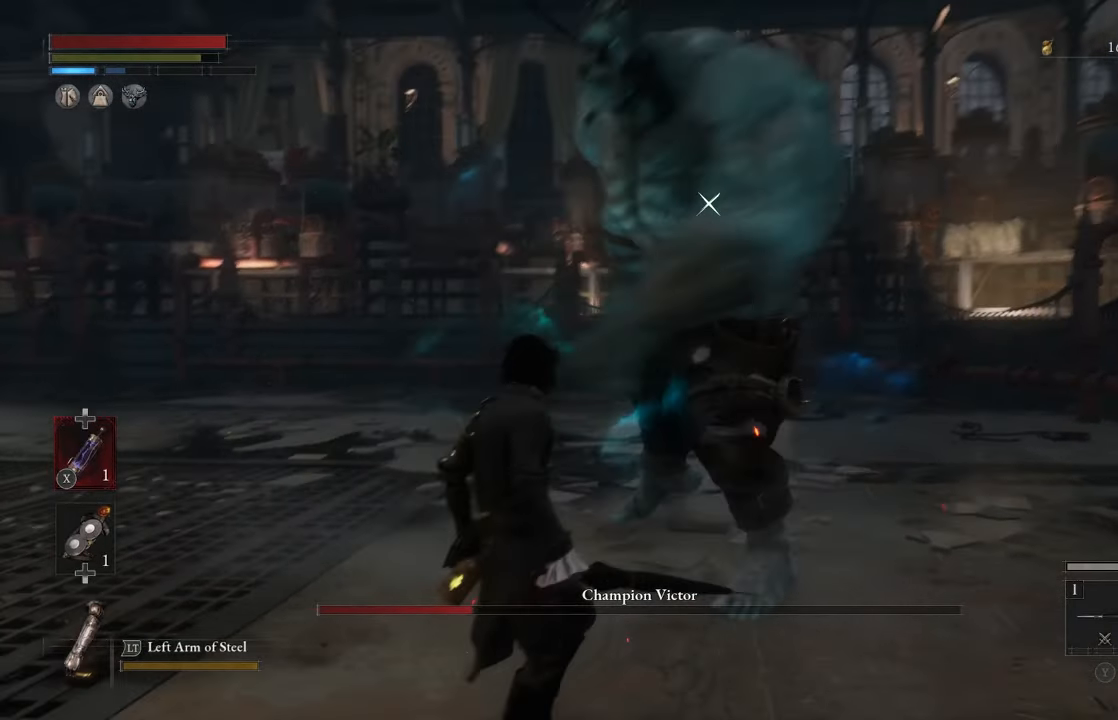
{"buttons": [], "left_stick": "center", "right_stick": "center", "events": []}
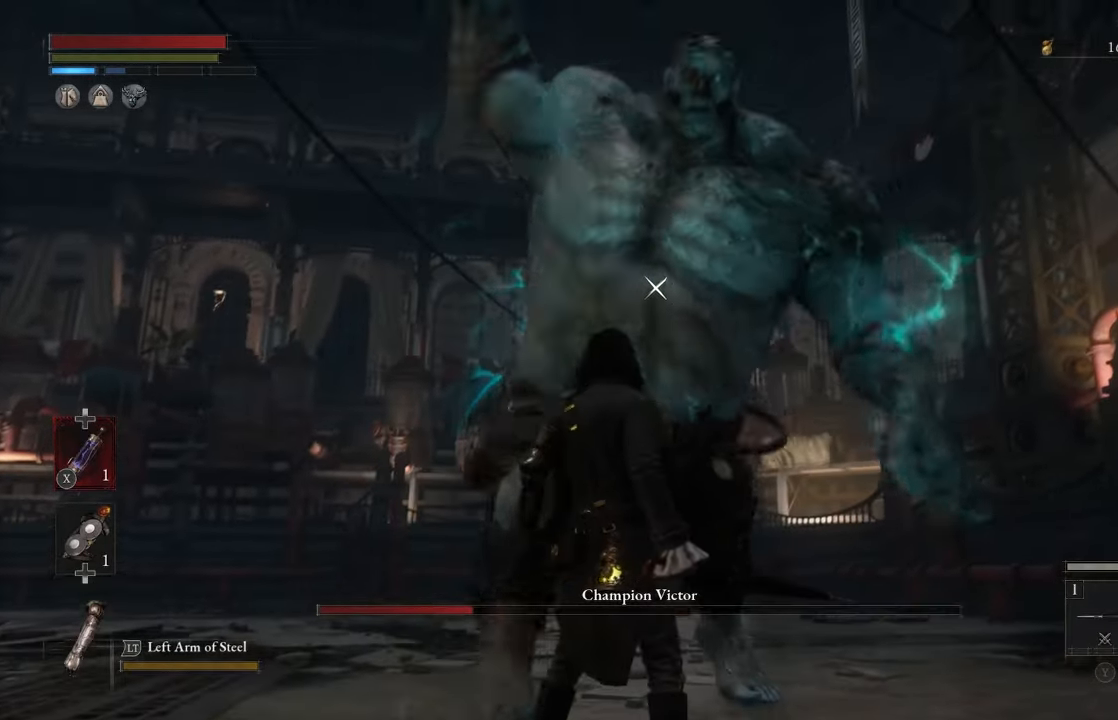
{"buttons": [], "left_stick": "up", "right_stick": "center", "events": [[50, "L1", "down"], [116, "left_stick", "up"], [150, "L1", "up"]]}
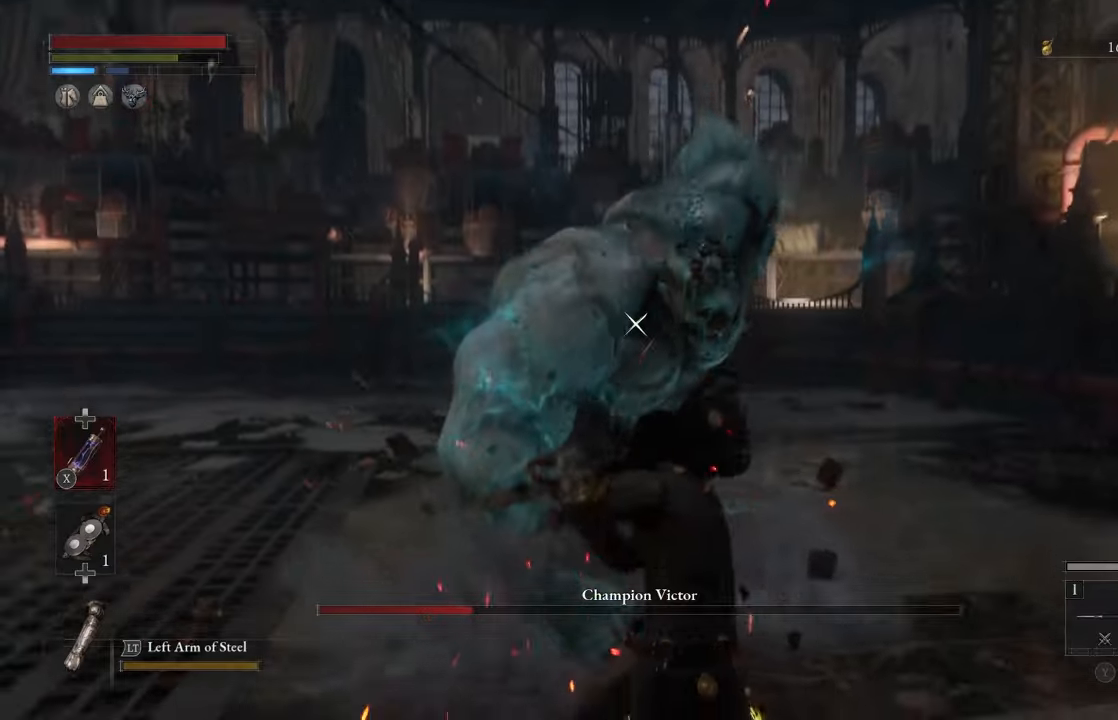
{"buttons": [], "left_stick": "up", "right_stick": "center", "events": [[133, "B", "down"], [300, "B", "up"], [300, "R1", "down"], [450, "R1", "up"]]}
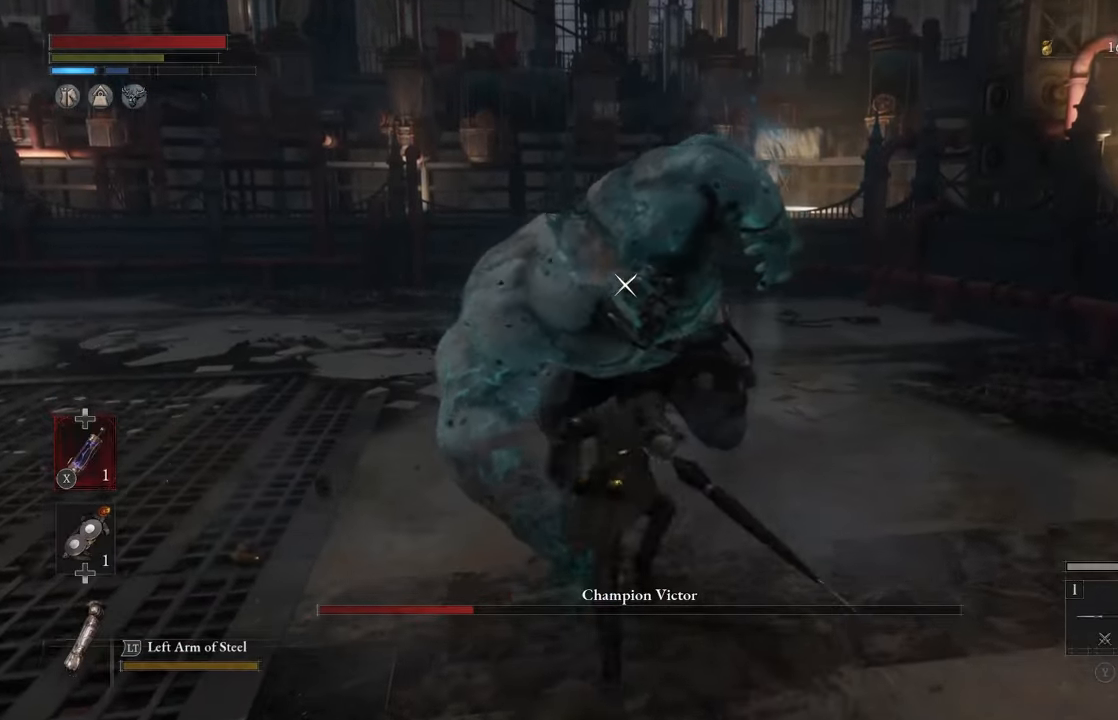
{"buttons": [], "left_stick": "up-left", "right_stick": "center", "events": [[17, "left_stick", "up-left"], [50, "R1", "down"], [133, "R1", "up"], [267, "R1", "down"], [350, "R1", "up"]]}
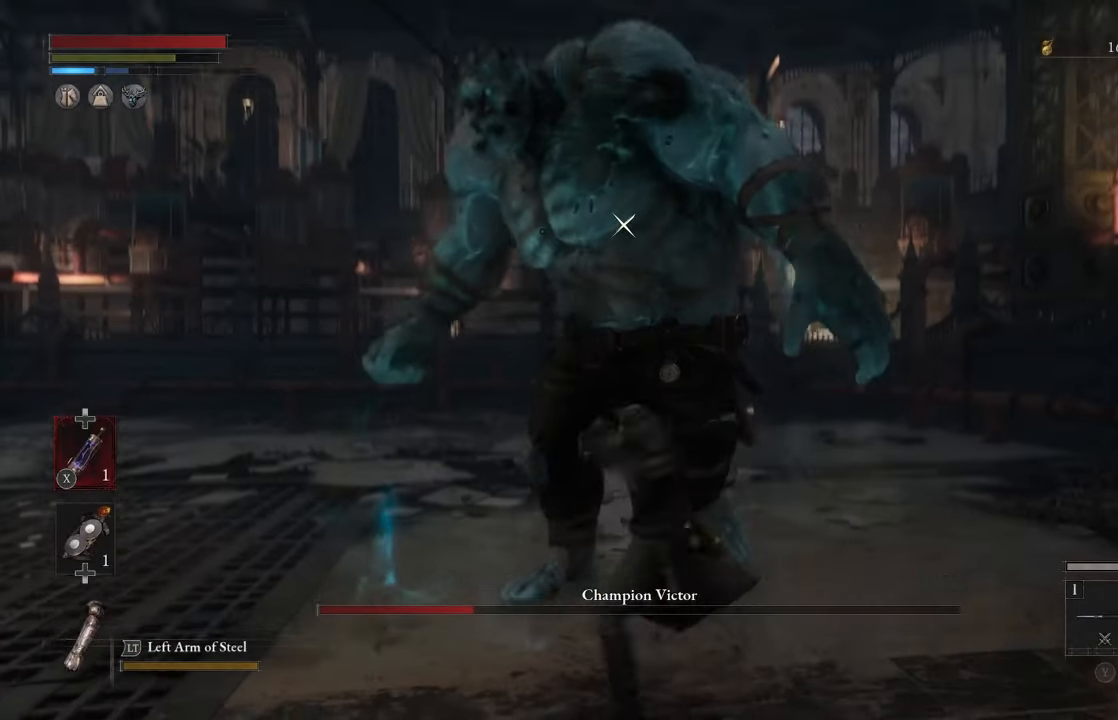
{"buttons": [], "left_stick": "center", "right_stick": "center", "events": [[33, "R1", "down"], [33, "left_stick", "left"], [100, "R1", "up"], [133, "left_stick", "down-left"], [300, "left_stick", "center"]]}
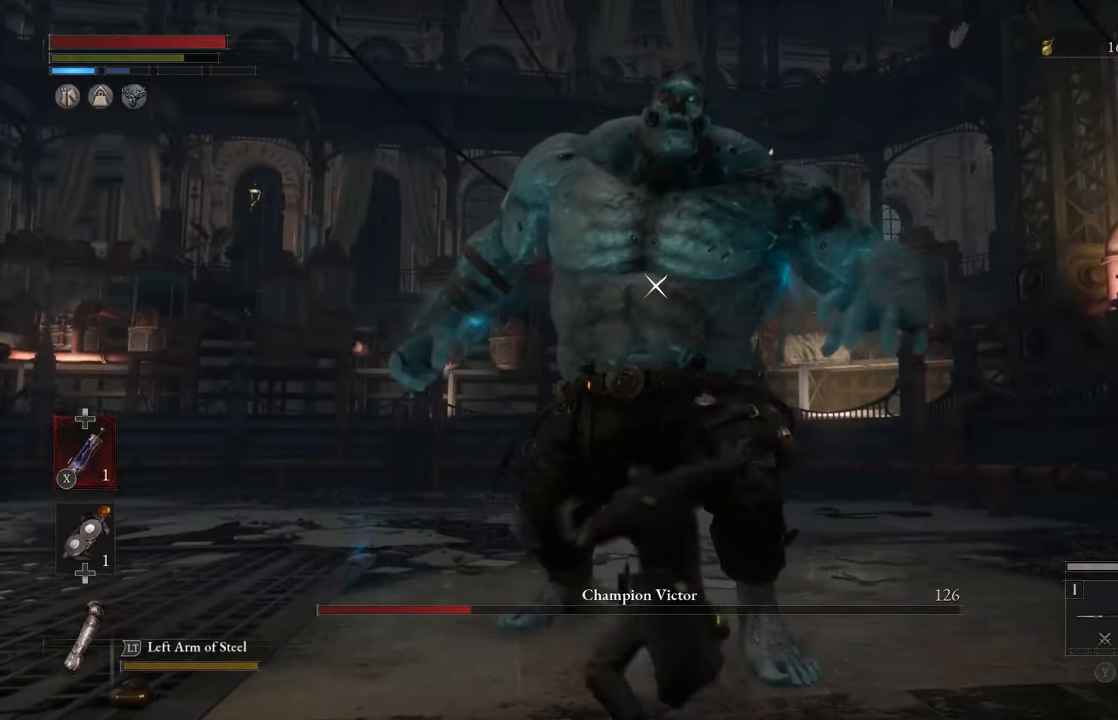
{"buttons": [], "left_stick": "down", "right_stick": "center", "events": [[17, "left_stick", "down"]]}
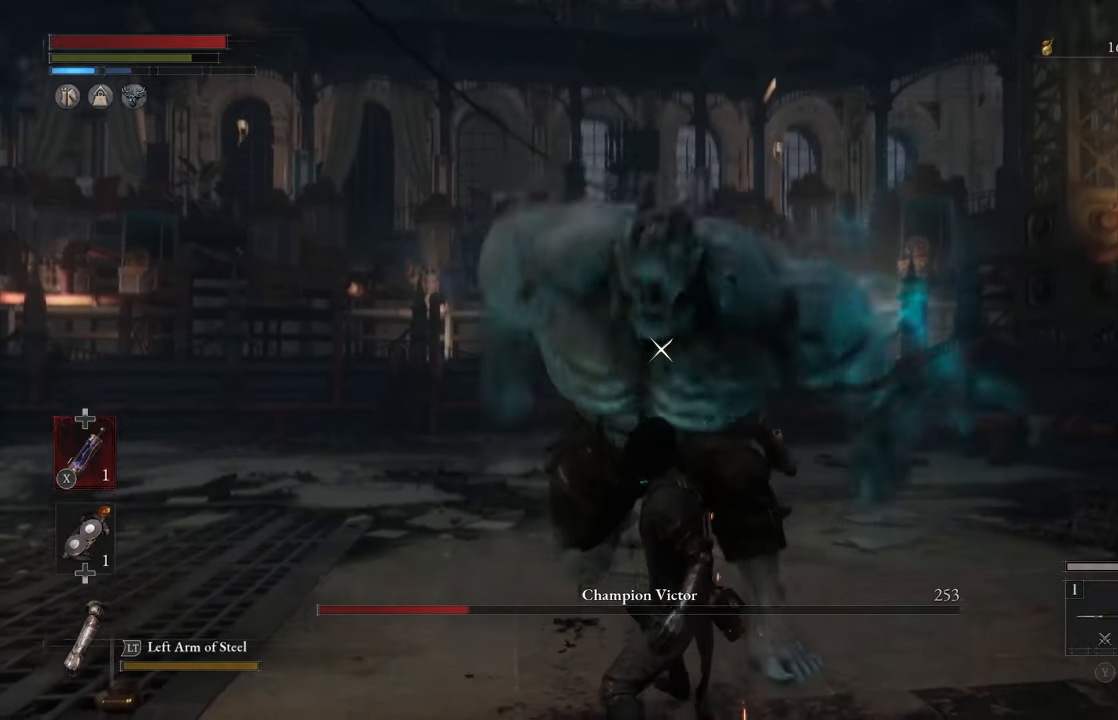
{"buttons": [], "left_stick": "down", "right_stick": "center", "events": []}
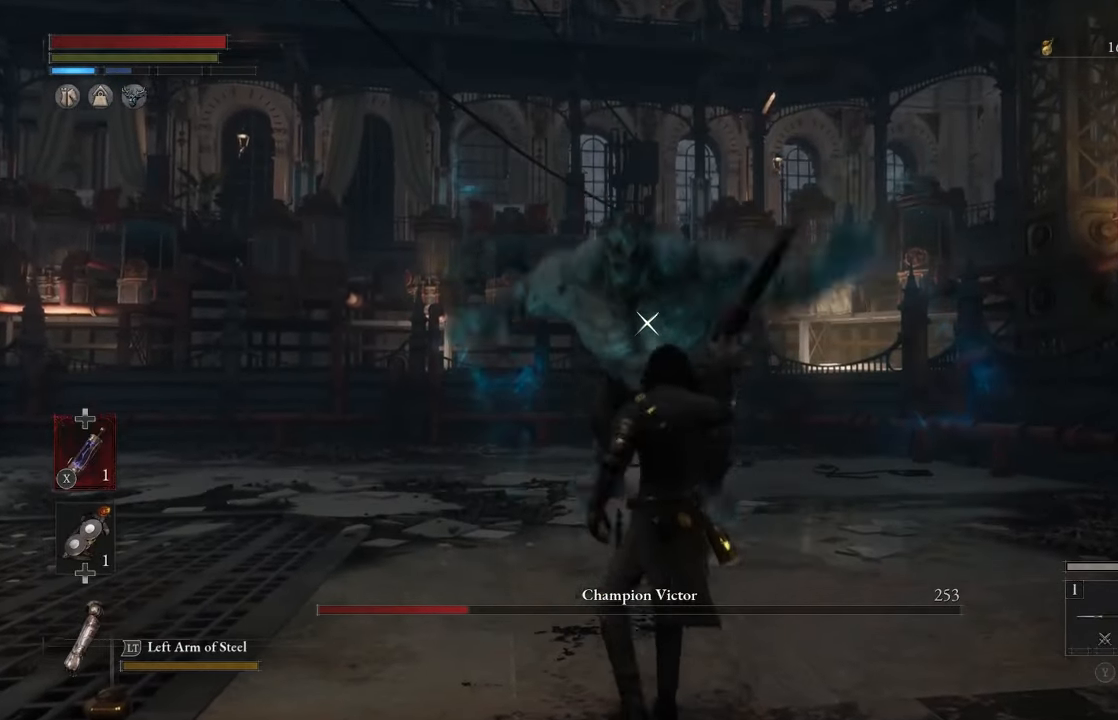
{"buttons": [], "left_stick": "down", "right_stick": "center", "events": []}
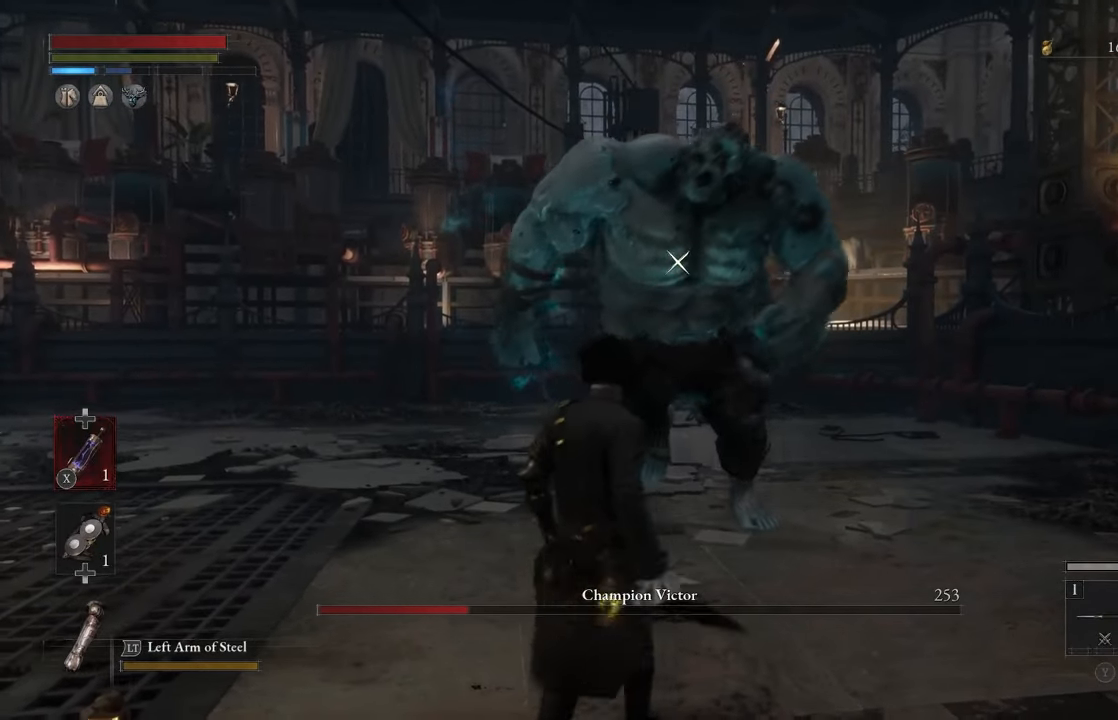
{"buttons": [], "left_stick": "center", "right_stick": "center", "events": [[483, "left_stick", "center"]]}
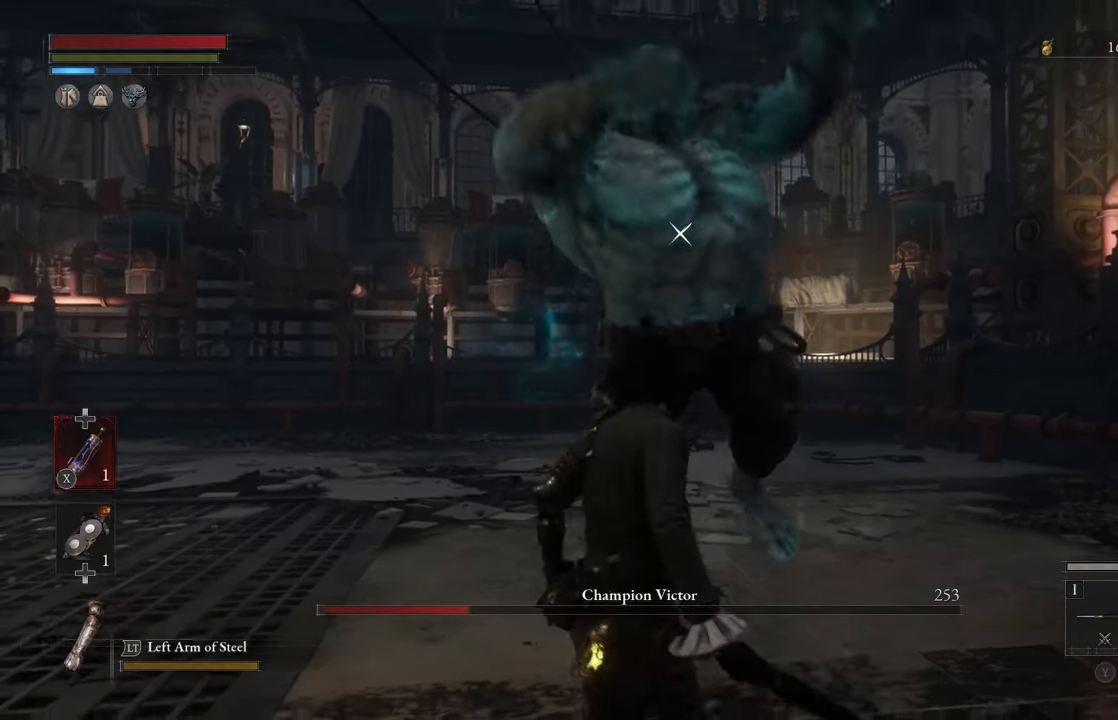
{"buttons": [], "left_stick": "center", "right_stick": "center", "events": [[383, "L1", "down"], [500, "L1", "up"]]}
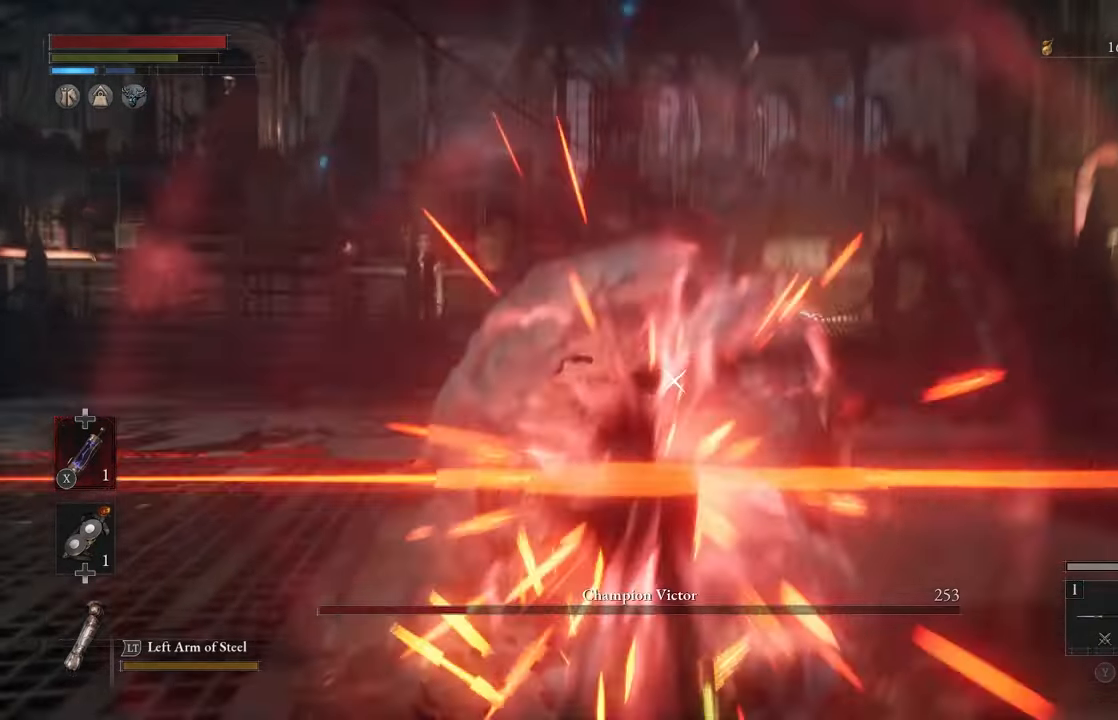
{"buttons": ["B"], "left_stick": "up", "right_stick": "center", "events": [[67, "left_stick", "up"], [167, "B", "down"]]}
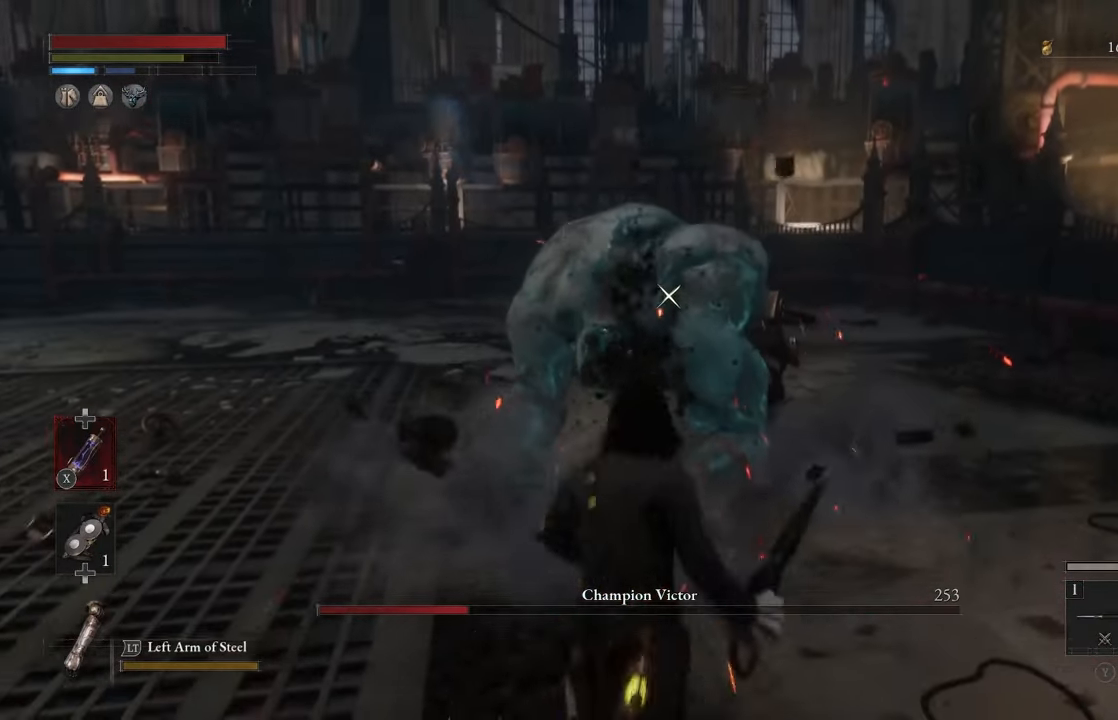
{"buttons": [], "left_stick": "up", "right_stick": "center", "events": [[450, "B", "up"]]}
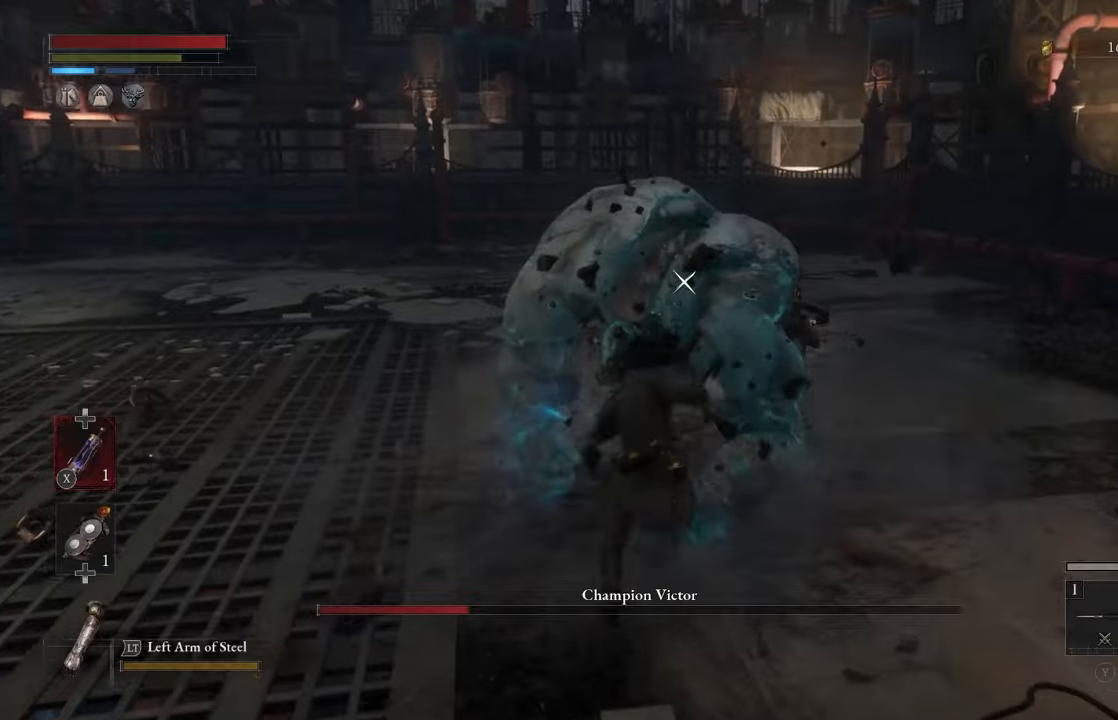
{"buttons": [], "left_stick": "center", "right_stick": "center", "events": [[350, "left_stick", "center"]]}
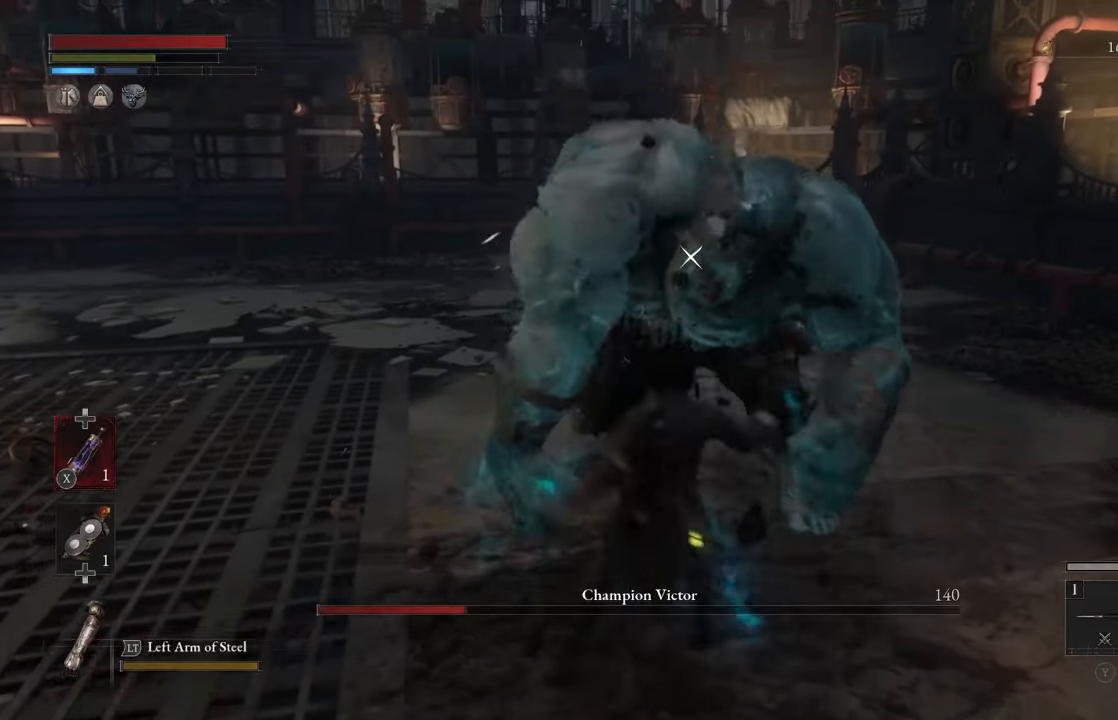
{"buttons": [], "left_stick": "down", "right_stick": "center", "events": [[450, "left_stick", "down"]]}
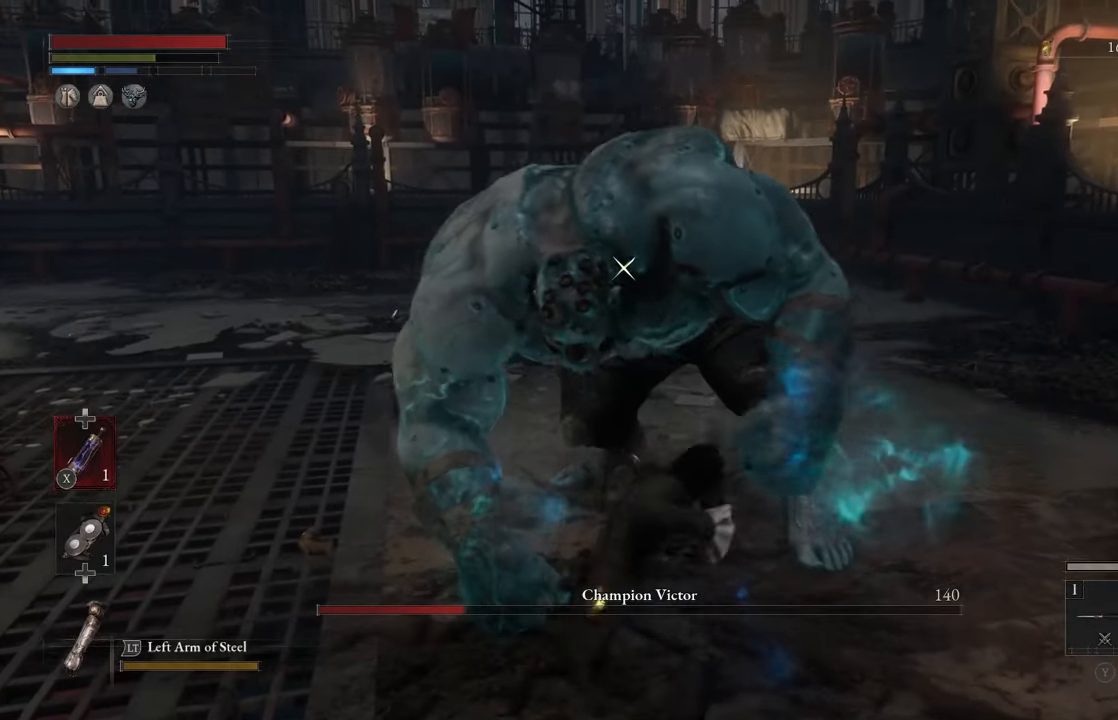
{"buttons": [], "left_stick": "down", "right_stick": "center", "events": []}
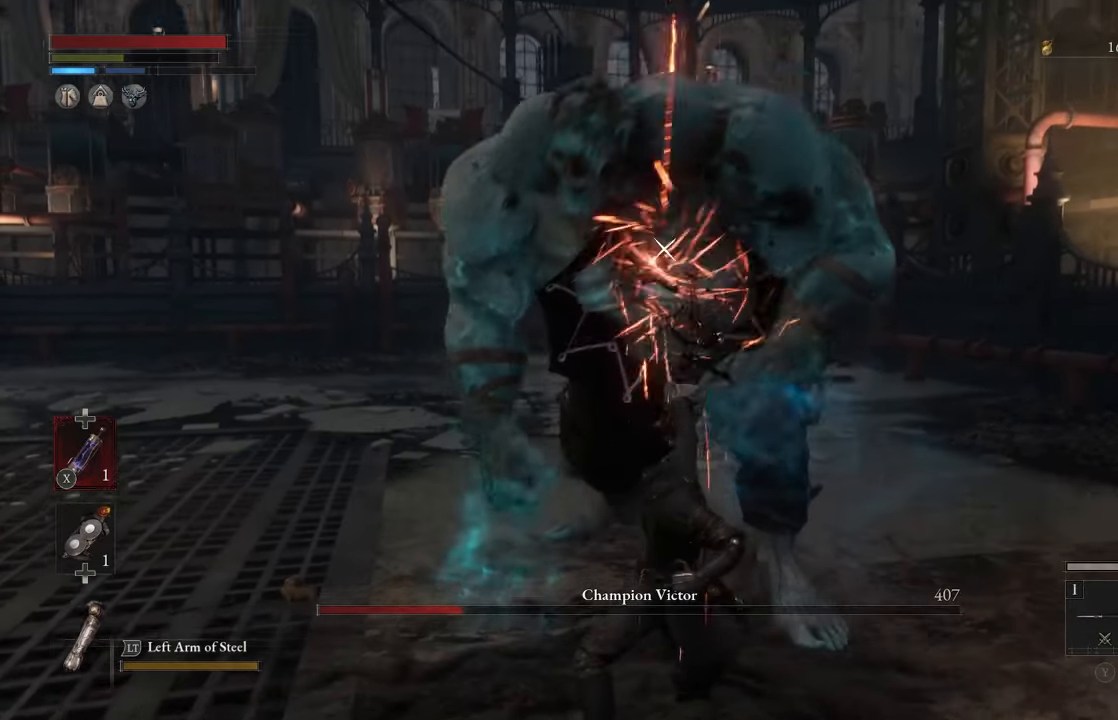
{"buttons": [], "left_stick": "down", "right_stick": "center", "events": [[217, "left_stick", "center"], [350, "left_stick", "down"]]}
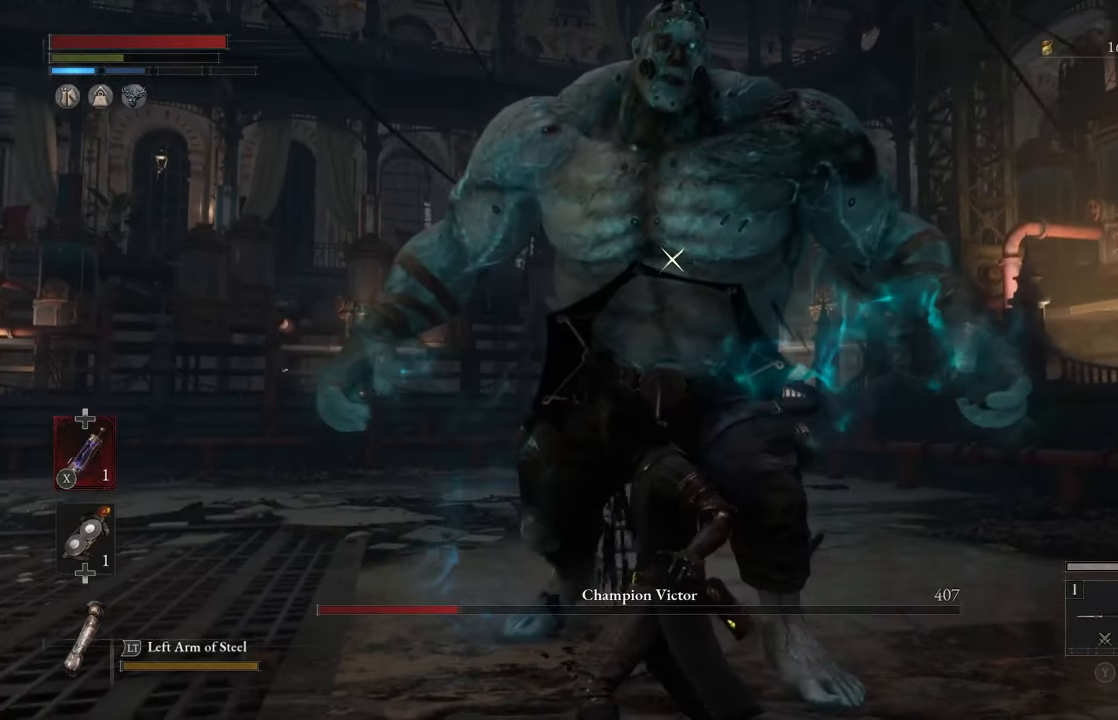
{"buttons": [], "left_stick": "down", "right_stick": "center", "events": []}
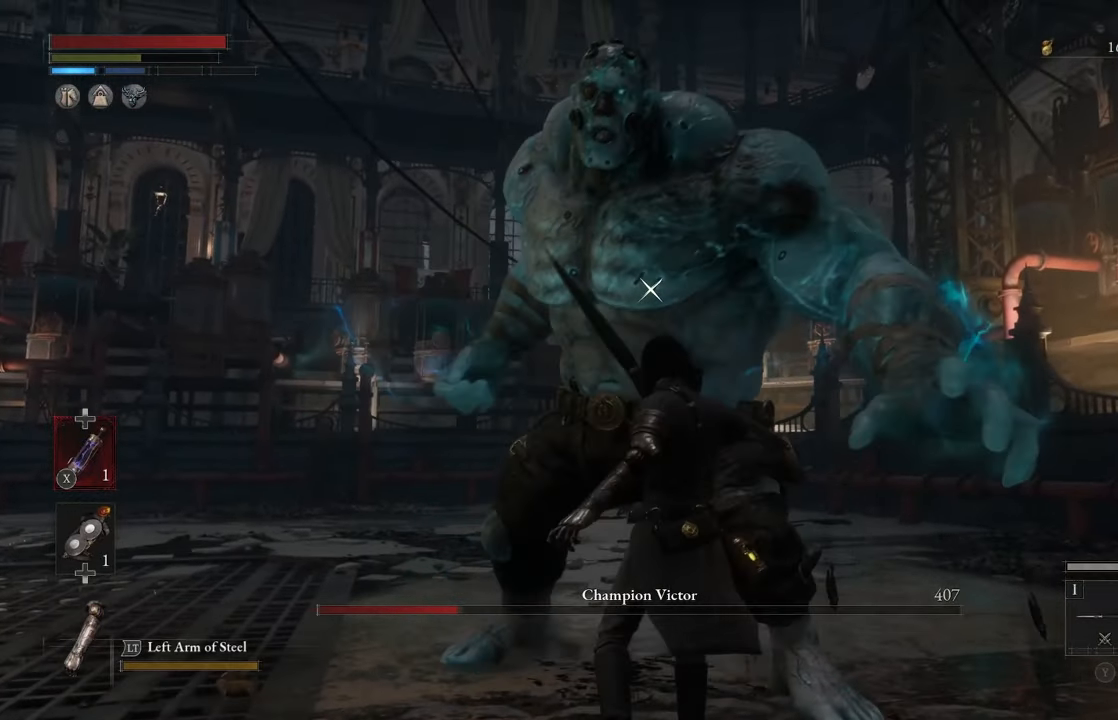
{"buttons": [], "left_stick": "down", "right_stick": "center", "events": []}
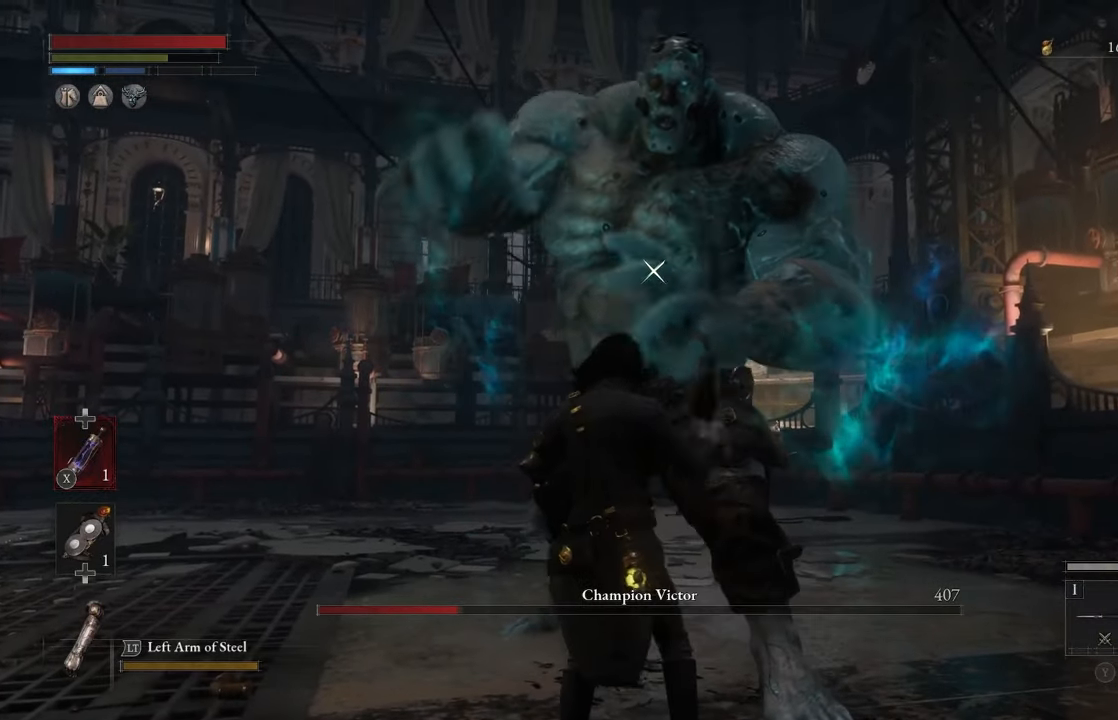
{"buttons": [], "left_stick": "down", "right_stick": "center", "events": []}
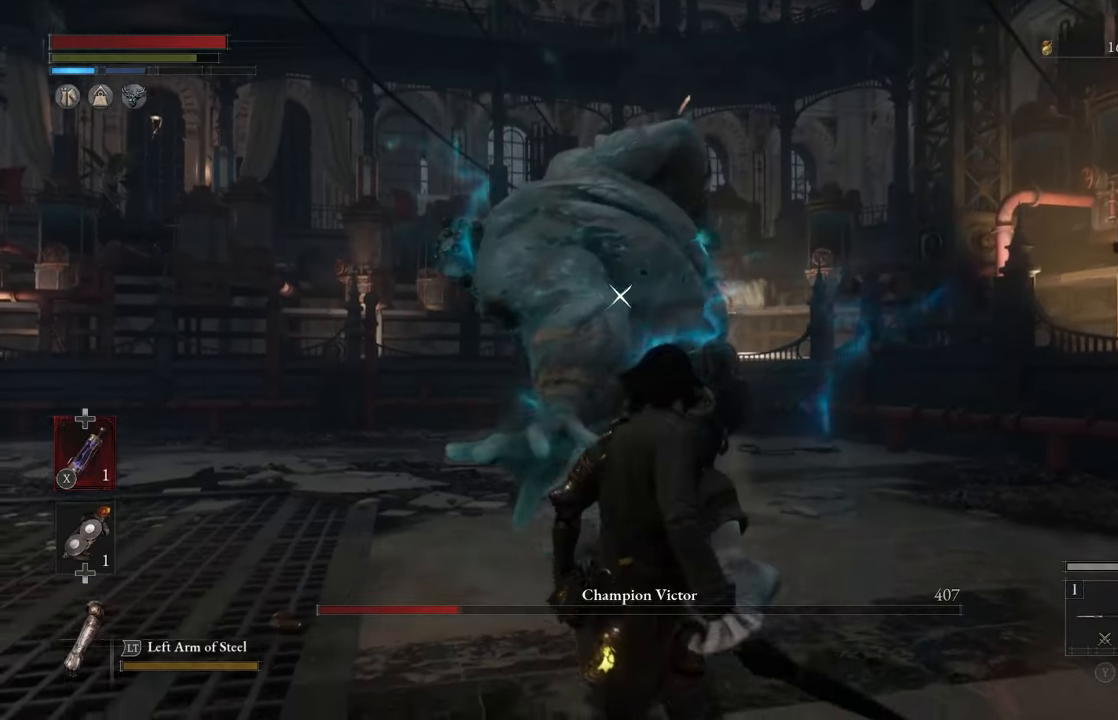
{"buttons": [], "left_stick": "center", "right_stick": "center", "events": [[384, "left_stick", "left"], [467, "left_stick", "center"]]}
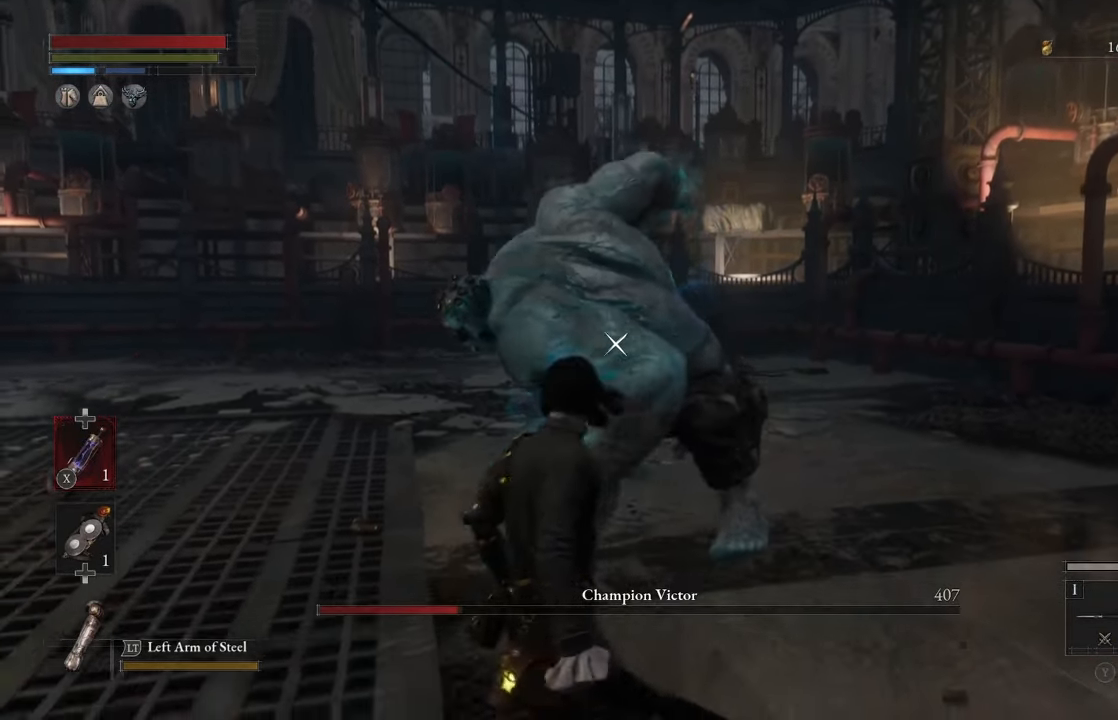
{"buttons": [], "left_stick": "left", "right_stick": "center", "events": [[217, "L1", "down"], [434, "L1", "up"], [450, "left_stick", "left"]]}
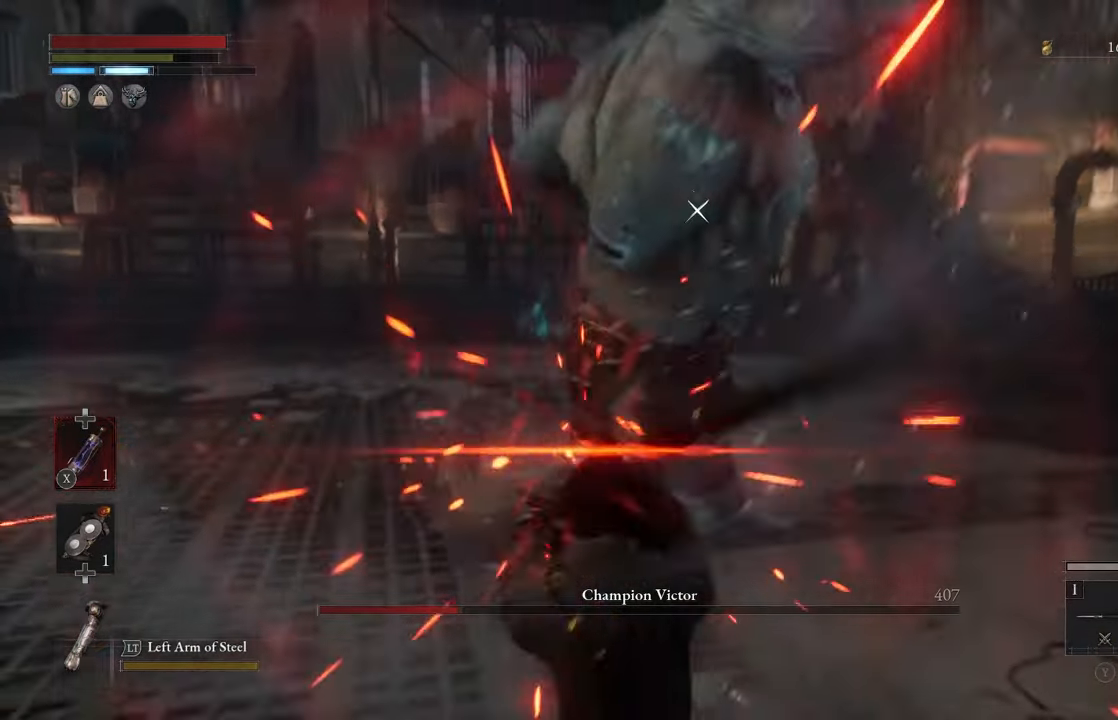
{"buttons": ["B"], "left_stick": "up-left", "right_stick": "center", "events": [[167, "left_stick", "up-left"], [284, "B", "down"]]}
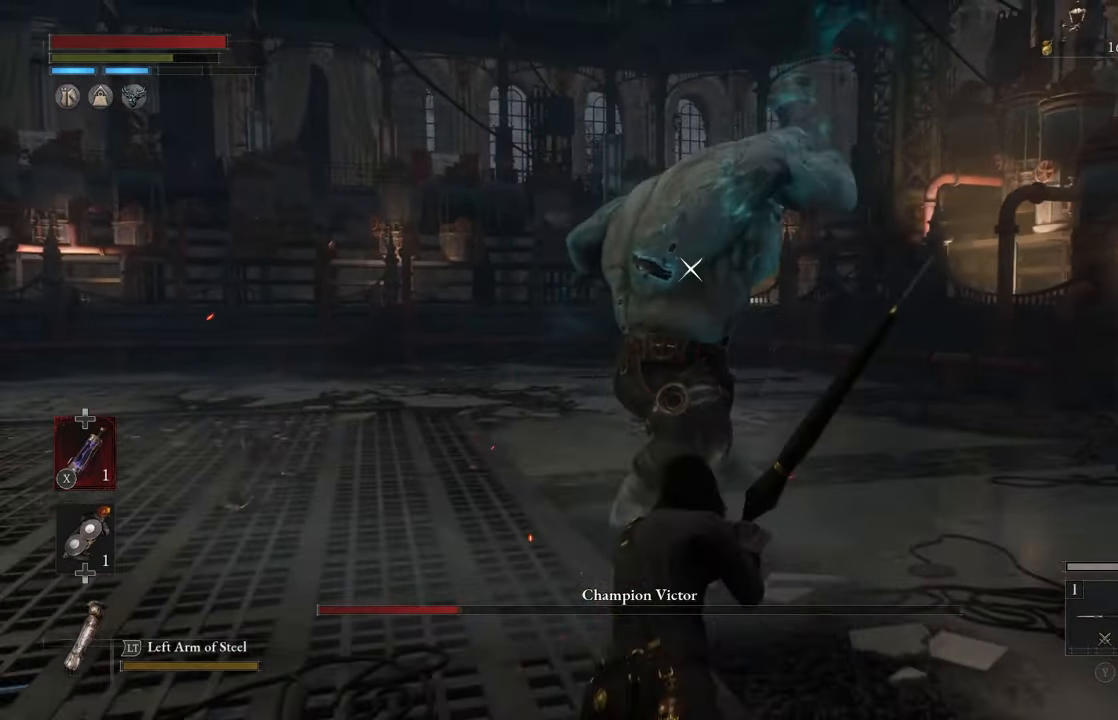
{"buttons": ["B", "R1"], "left_stick": "up", "right_stick": "center", "events": [[33, "left_stick", "up"], [383, "R1", "down"]]}
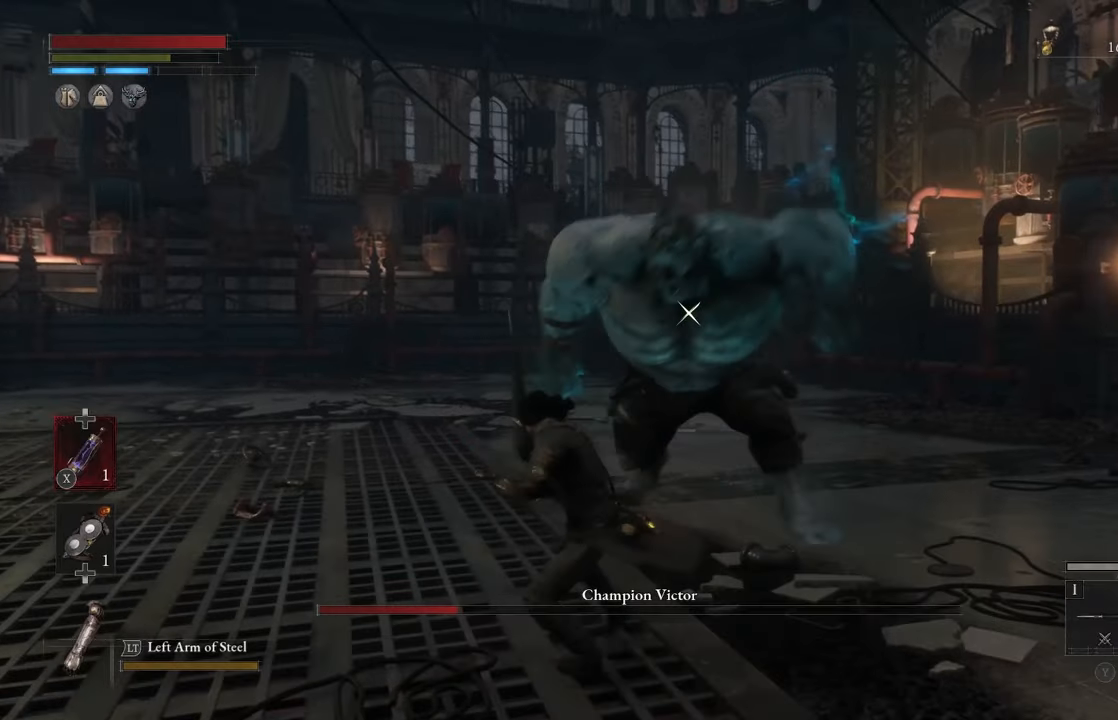
{"buttons": [], "left_stick": "down", "right_stick": "center", "events": [[116, "B", "up"], [116, "R1", "up"], [233, "left_stick", "center"], [333, "left_stick", "down-left"], [383, "left_stick", "down"]]}
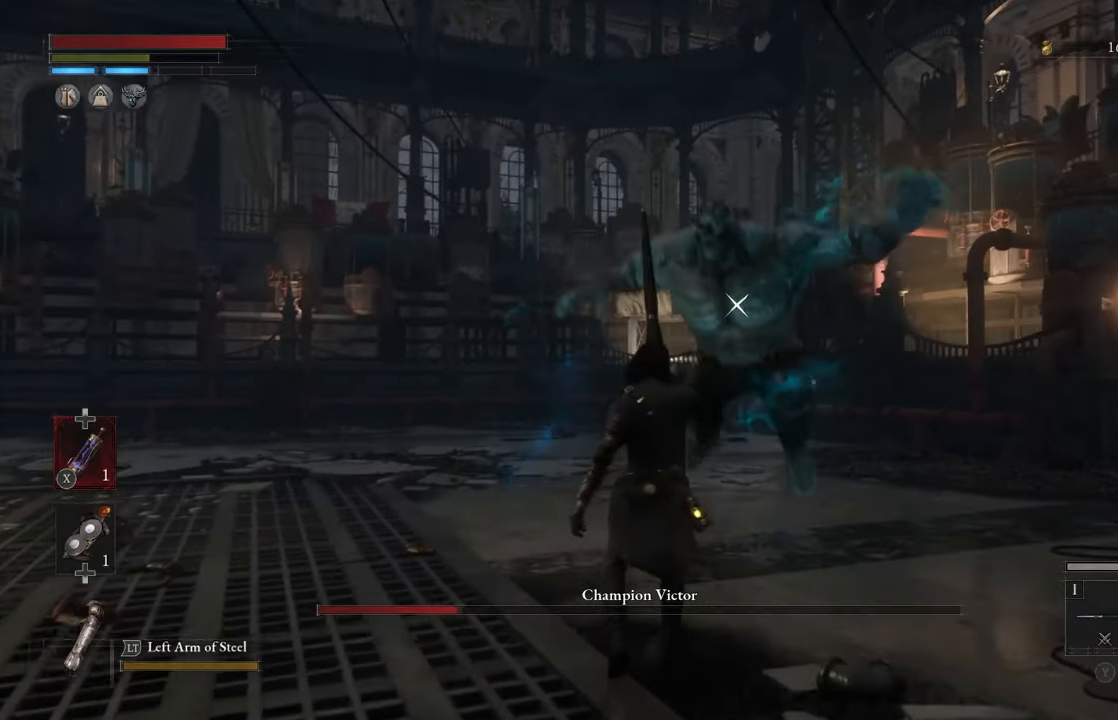
{"buttons": [], "left_stick": "down", "right_stick": "center", "events": [[66, "left_stick", "down-left"], [266, "left_stick", "down"]]}